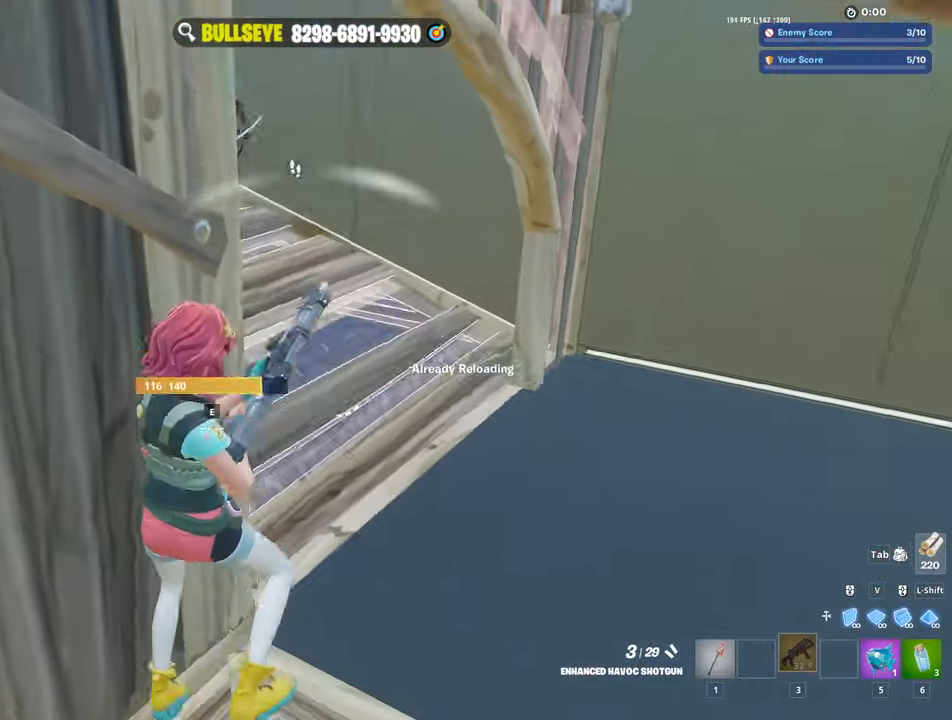
Gameplay with keyboard and mouse; each line is a JSON object with the keys and mouse buttons held at the frame after it. "events" lists presses ("down") and releases ("up") of "1", "2", "3", "4", "5", "a", "alt", "c", "caps_lock", "ctrl", "d", "e", "f", "g", "q", "r", "s", "shift", "space", "t", "tab", "v", "w", "x", "z", "mouse_left", "mouse_wheel" and "mouse_right" between this image and that frame as [ms after this image, input, new state], when the widget could be followed in between. "mouse_left", "mouse_wheel", "mouse_right" = the "left", "wheel", "right" buttons of the "mouse" list. No other keys are recorded. "wheel" means that the mouse wheel is clicked or scrolled. Not read: mouse_move.
{"keys": ["w"], "mouse": [], "events": [[50, "d", "up"], [50, "w", "down"], [100, "e", "down"], [150, "mouse_left", "down"], [200, "e", "up"], [250, "d", "down"], [383, "mouse_left", "up"], [433, "d", "up"]]}
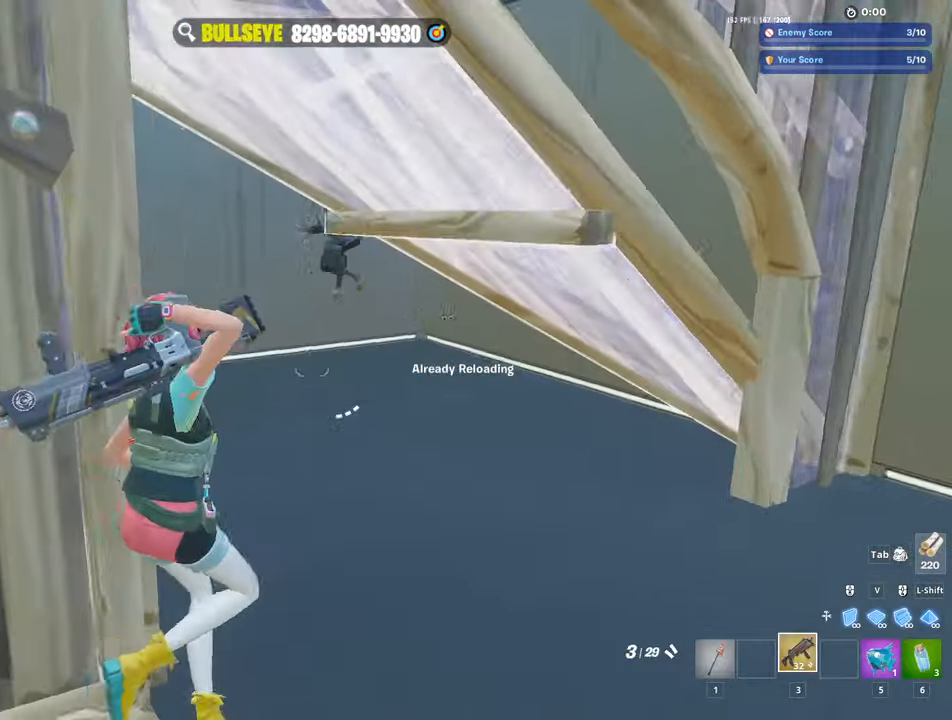
{"keys": ["d", "s", "space"], "mouse": [], "events": [[250, "d", "down"], [250, "w", "up"], [300, "ctrl", "down"], [400, "mouse_left", "down"], [450, "ctrl", "up"], [450, "s", "down"], [500, "mouse_left", "up"], [500, "space", "down"]]}
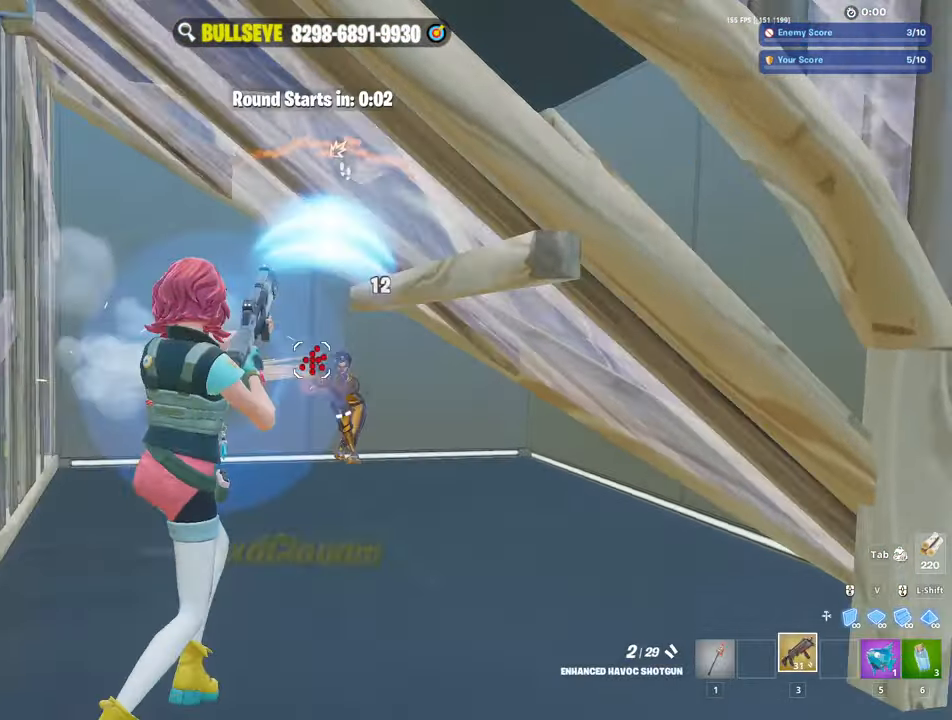
{"keys": ["a"], "mouse": [], "events": [[50, "d", "up"], [133, "r", "down"], [133, "space", "up"], [233, "r", "up"], [266, "r", "down"], [366, "a", "down"], [366, "r", "up"], [416, "s", "up"]]}
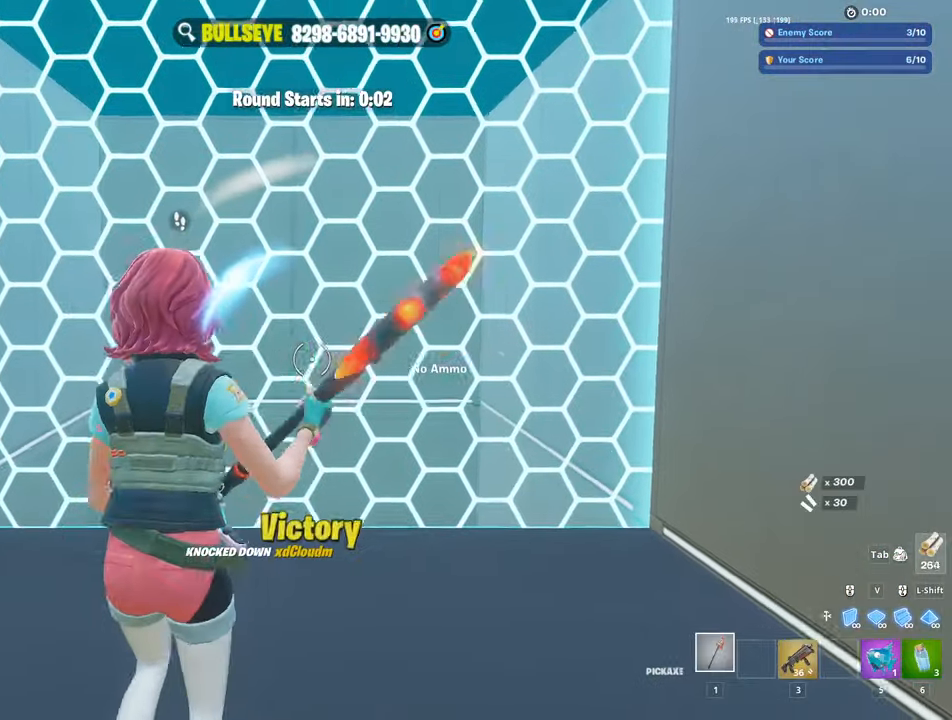
{"keys": ["e", "w"], "mouse": ["left"], "events": [[16, "a", "up"], [50, "w", "down"], [250, "mouse_left", "down"], [283, "3", "down"], [333, "3", "up"], [383, "mouse_left", "up"], [466, "e", "down"], [466, "mouse_left", "down"]]}
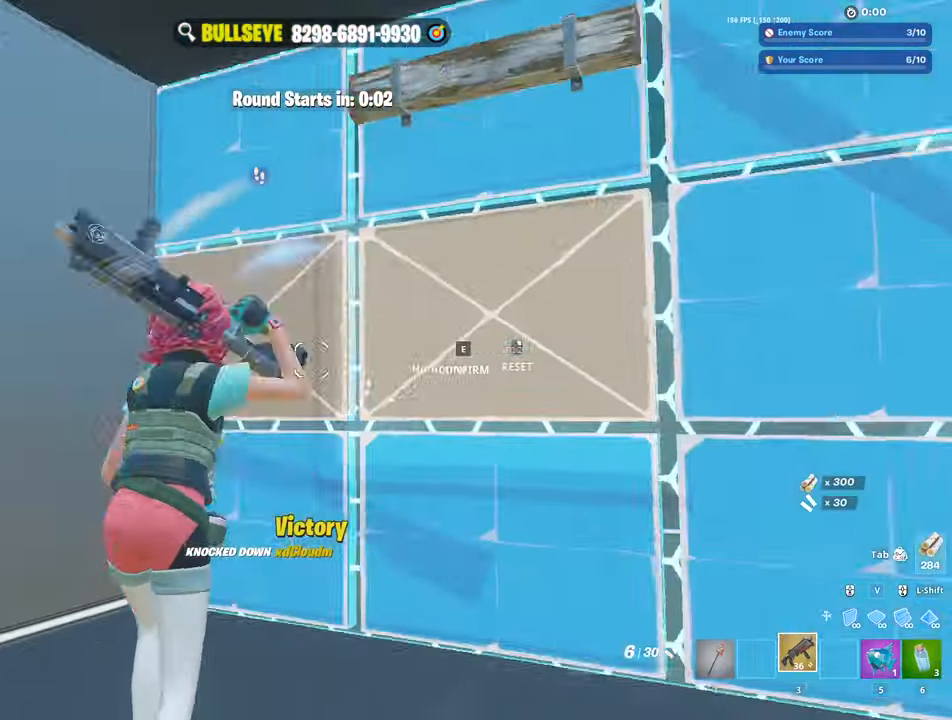
{"keys": ["v", "w"], "mouse": ["left"], "events": [[16, "e", "up"], [400, "mouse_left", "up"], [450, "mouse_left", "down"], [450, "v", "down"]]}
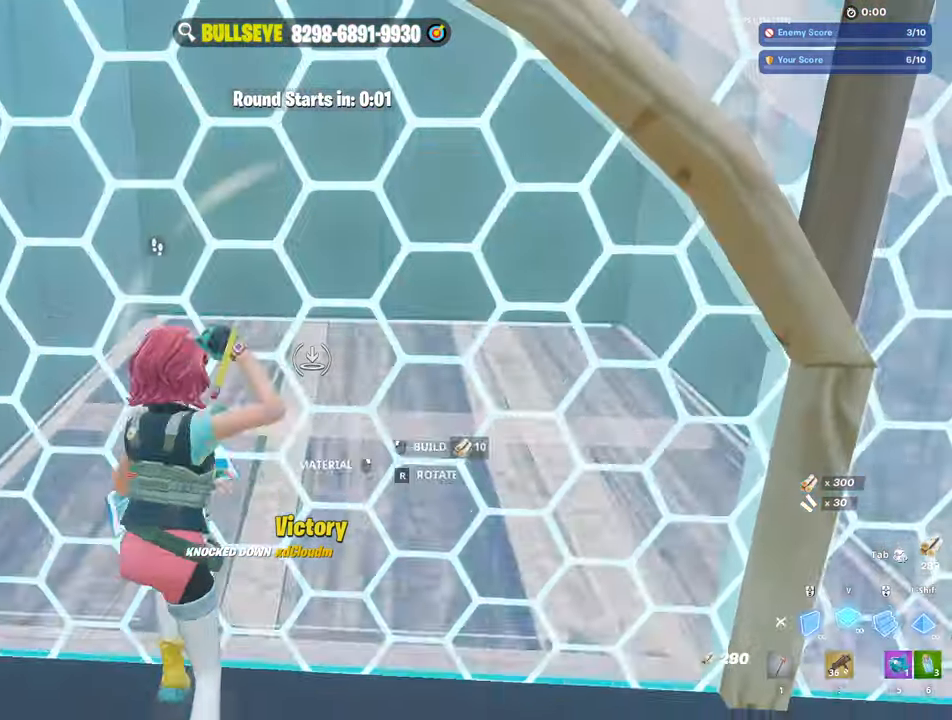
{"keys": ["d", "s"], "mouse": [], "events": [[83, "v", "up"], [133, "w", "up"], [233, "s", "down"], [266, "mouse_left", "up"], [416, "d", "down"]]}
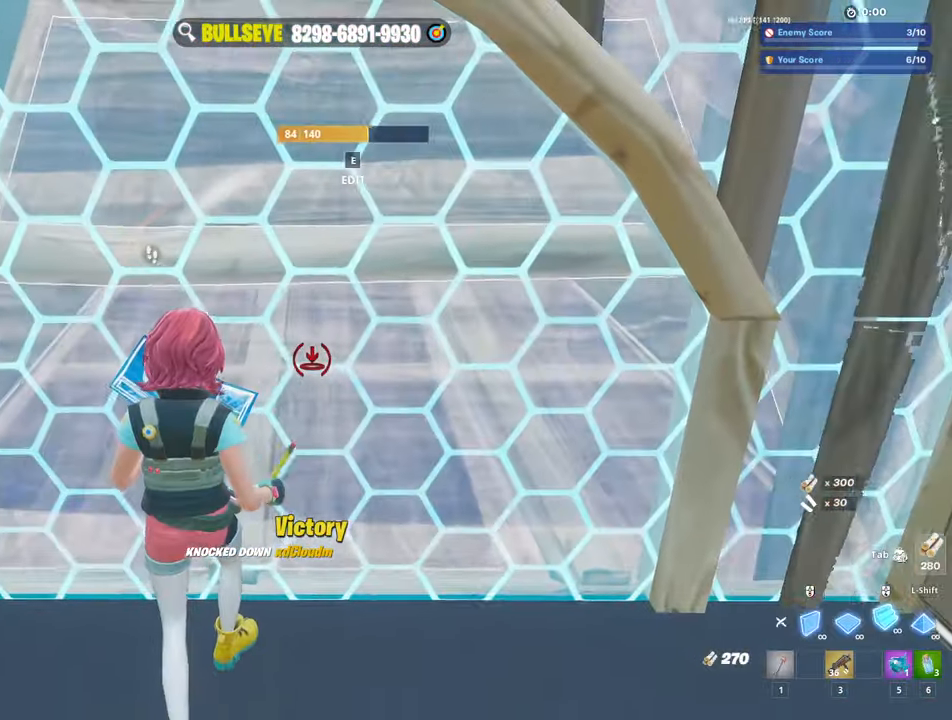
{"keys": ["a", "e"], "mouse": [], "events": [[50, "s", "up"], [233, "d", "up"], [233, "w", "down"], [383, "a", "down"], [383, "w", "up"], [483, "e", "down"]]}
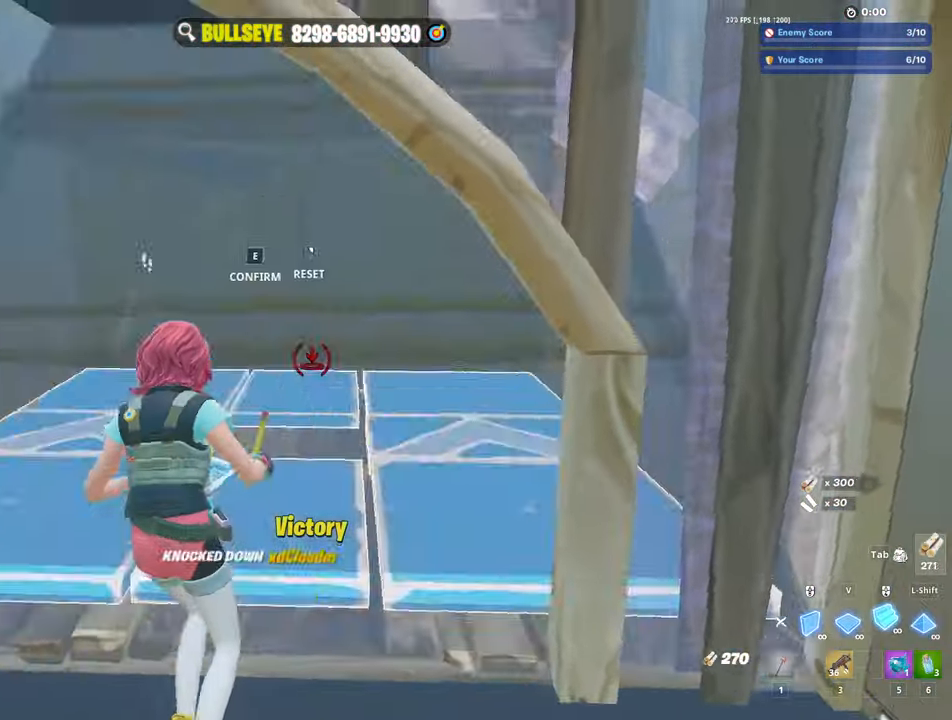
{"keys": ["d", "shift", "w"], "mouse": ["left"], "events": [[16, "mouse_left", "down"], [16, "w", "down"], [66, "a", "up"], [66, "e", "up"], [116, "mouse_left", "up"], [216, "e", "down"], [250, "mouse_left", "down"], [300, "e", "up"], [350, "mouse_left", "up"], [400, "shift", "down"], [433, "d", "down"], [433, "mouse_left", "down"]]}
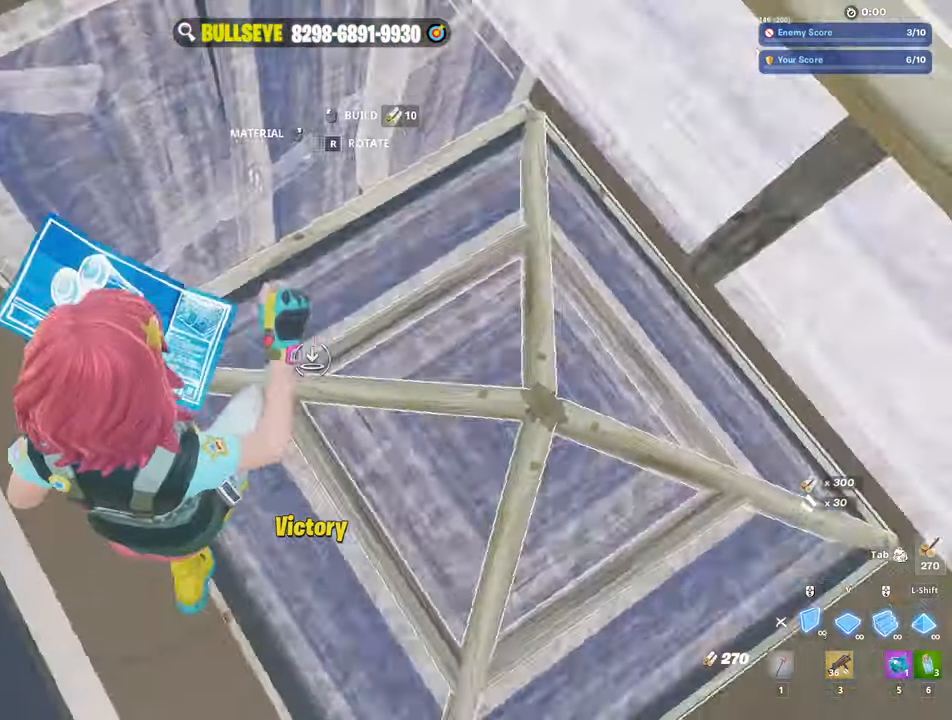
{"keys": ["a", "w"], "mouse": [], "events": [[33, "d", "up"], [33, "shift", "up"], [133, "a", "down"], [183, "3", "down"], [233, "3", "up"], [233, "mouse_left", "up"], [266, "a", "up"], [316, "e", "down"], [316, "mouse_left", "down"], [416, "a", "down"], [416, "e", "up"], [466, "mouse_left", "up"]]}
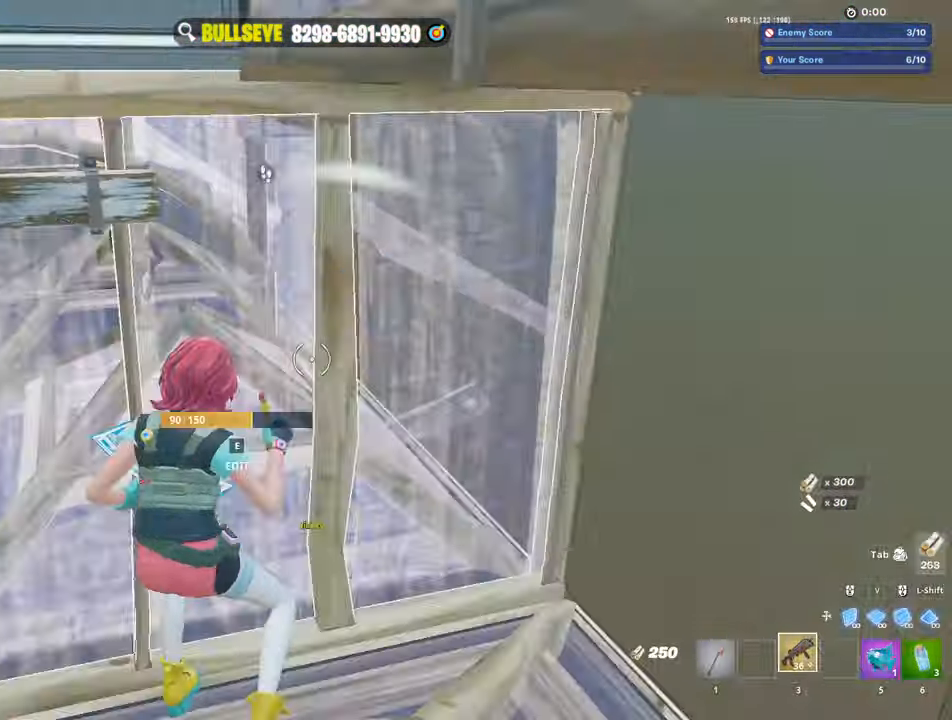
{"keys": ["d"], "mouse": [], "events": [[50, "a", "up"], [333, "d", "down"], [383, "w", "up"]]}
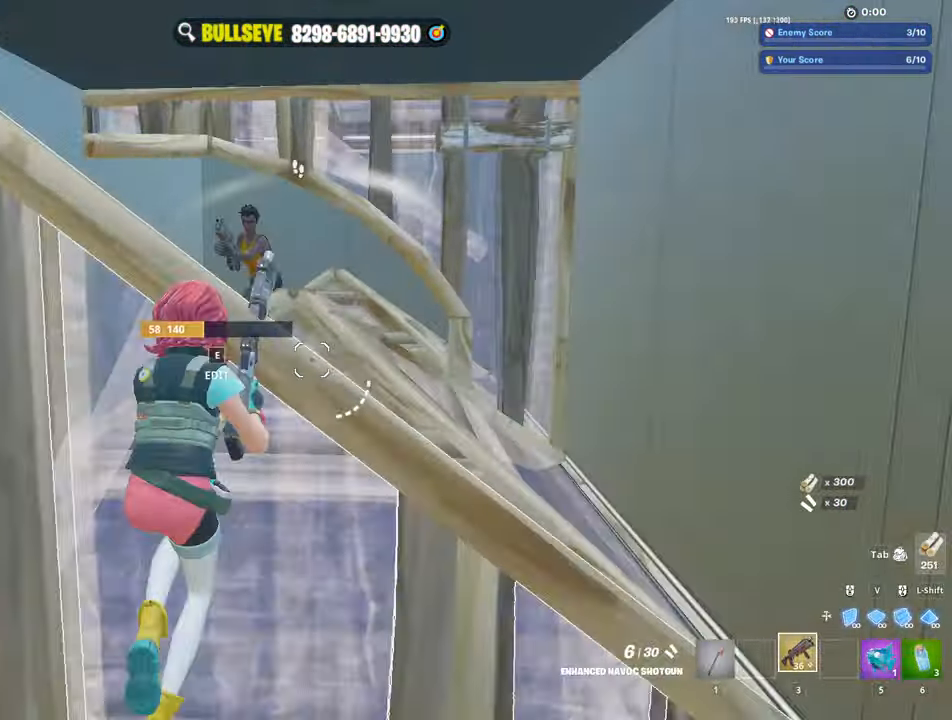
{"keys": ["a", "s"], "mouse": ["left"]}
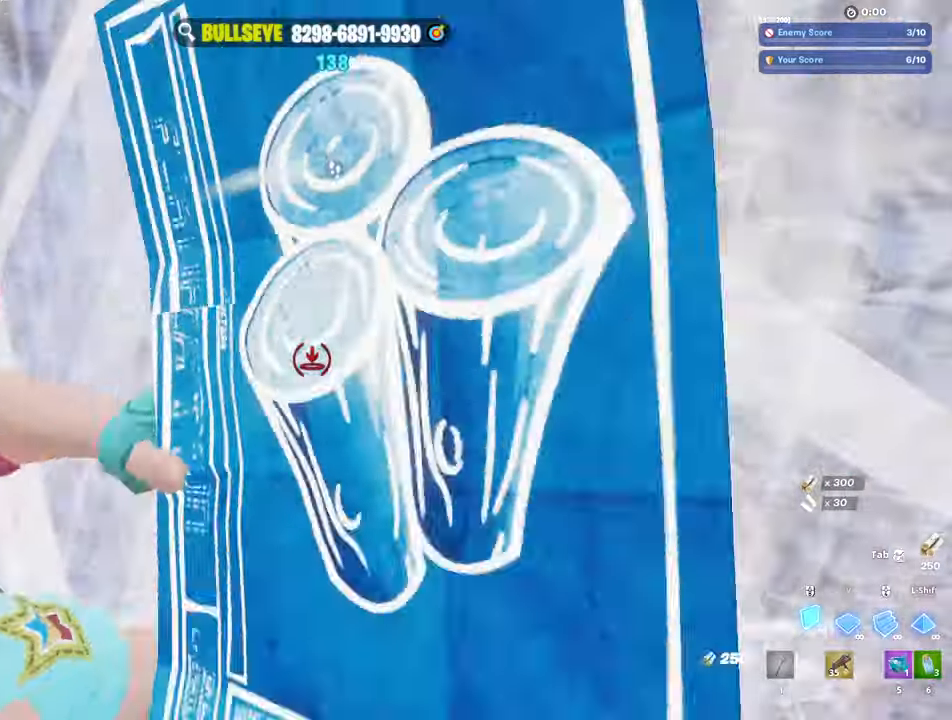
{"keys": ["a", "e", "w"], "mouse": [], "events": [[33, "s", "up"], [416, "w", "down"], [500, "e", "down"], [500, "mouse_left", "up"]]}
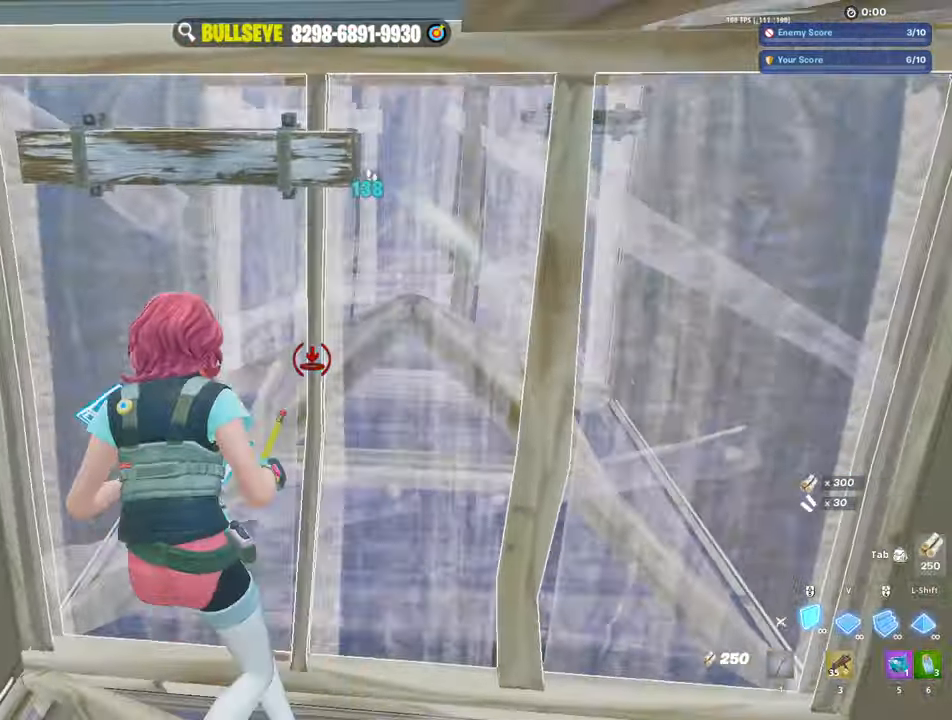
{"keys": ["w"], "mouse": [], "events": [[50, "mouse_left", "down"], [100, "a", "up"], [100, "e", "up"], [183, "mouse_left", "up"], [250, "3", "down"], [283, "3", "up"]]}
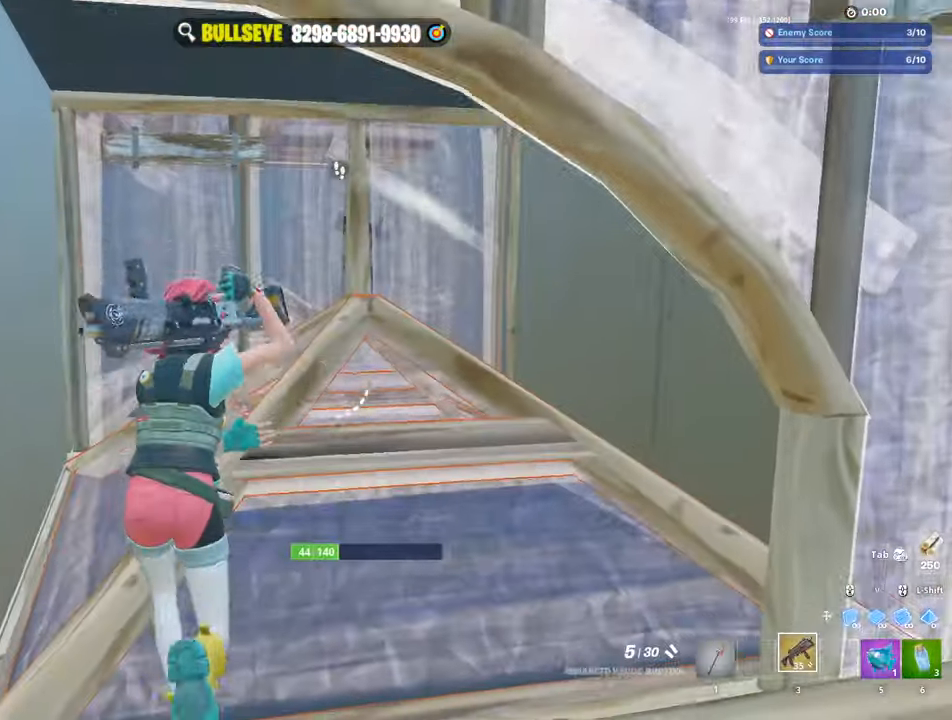
{"keys": ["w"], "mouse": ["left"], "events": [[250, "d", "down"], [350, "mouse_left", "down"], [400, "mouse_left", "up"], [450, "d", "up"], [450, "mouse_left", "down"]]}
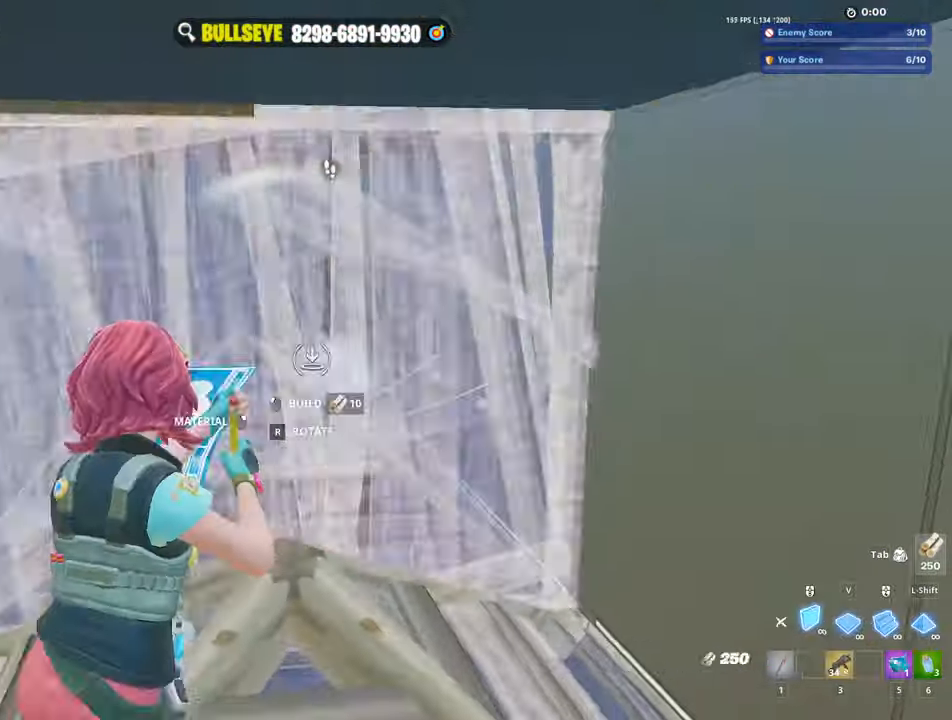
{"keys": ["w"], "mouse": [], "events": [[33, "3", "down"], [33, "a", "down"], [133, "3", "up"], [183, "mouse_left", "up"], [216, "e", "down"], [266, "mouse_left", "down"], [316, "e", "up"], [316, "mouse_left", "up"], [450, "mouse_wheel", "down"], [500, "a", "up"], [500, "mouse_wheel", "up"]]}
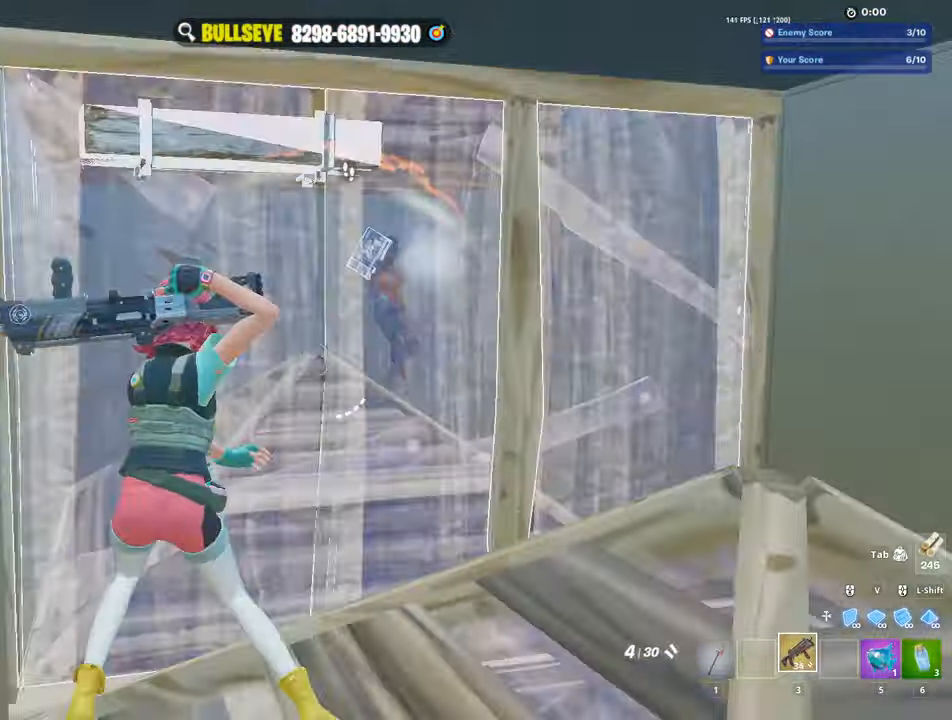
{"keys": ["w"], "mouse": ["left"], "events": [[100, "e", "down"], [100, "mouse_left", "down"], [150, "e", "up"], [200, "mouse_left", "up"], [233, "d", "down"], [233, "mouse_wheel", "down"], [316, "mouse_wheel", "up"], [333, "d", "up"], [383, "e", "down"], [433, "mouse_left", "down"], [466, "e", "up"]]}
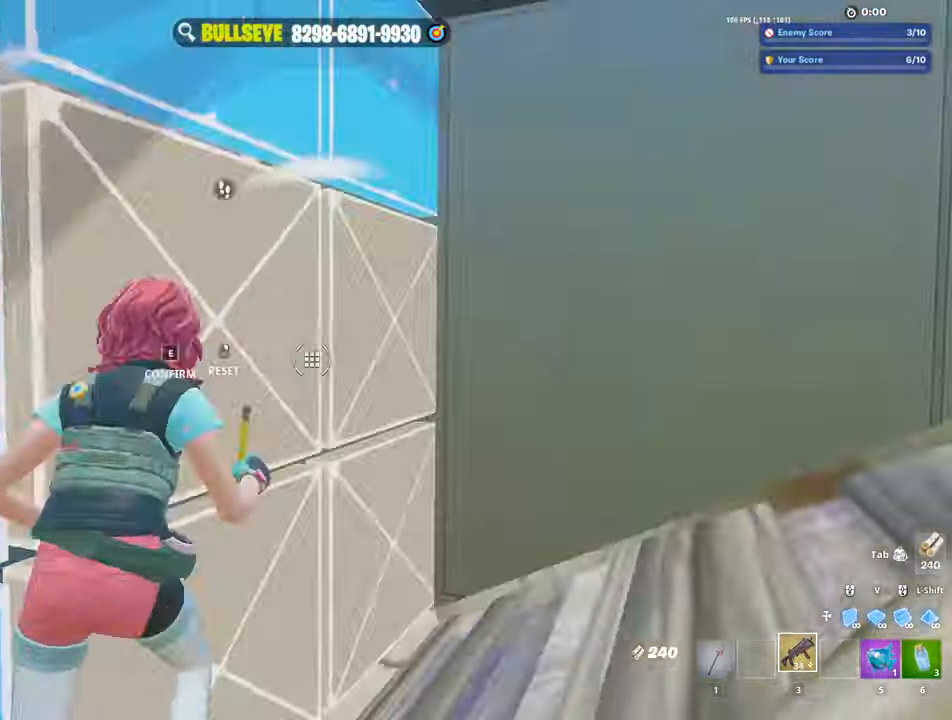
{"keys": ["s"], "mouse": [], "events": [[66, "d", "down"], [66, "mouse_left", "up"], [300, "w", "up"], [400, "s", "down"], [483, "d", "up"]]}
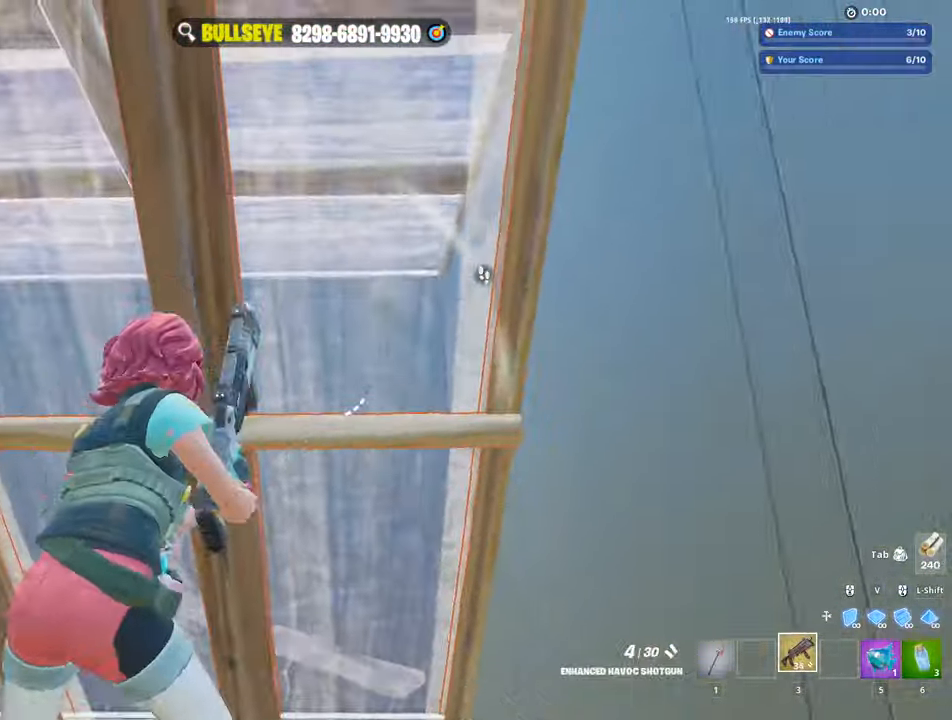
{"keys": ["a", "r"], "mouse": [], "events": [[133, "a", "down"], [133, "s", "up"], [216, "r", "down"], [316, "r", "up"], [416, "r", "down"], [450, "r", "up"], [500, "r", "down"]]}
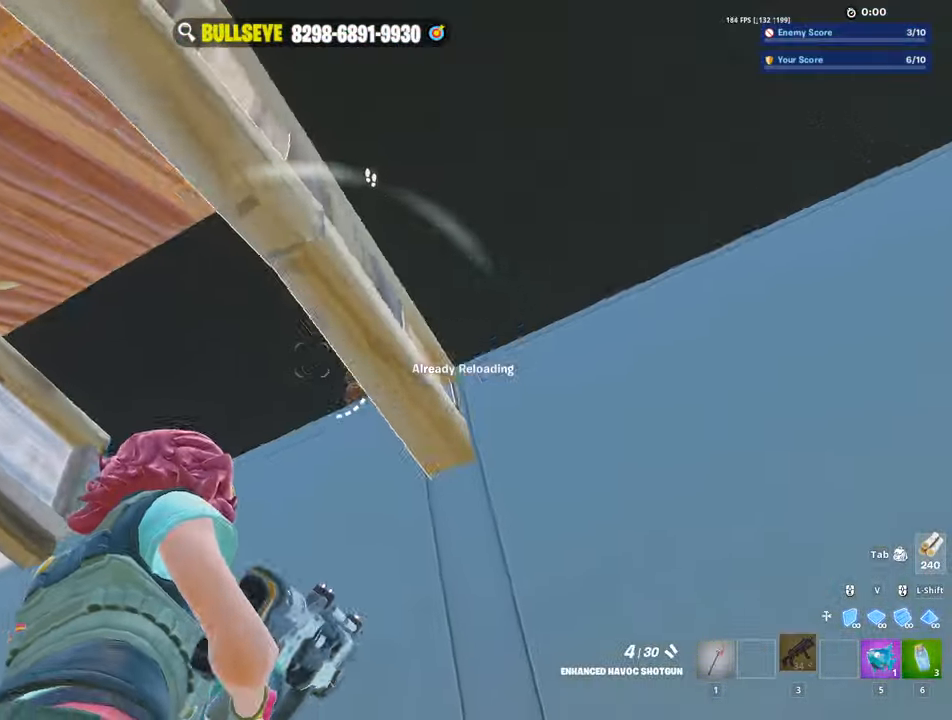
{"keys": ["a"], "mouse": [], "events": [[116, "r", "up"], [333, "mouse_left", "down"], [383, "space", "down"], [483, "mouse_left", "up"], [483, "space", "up"]]}
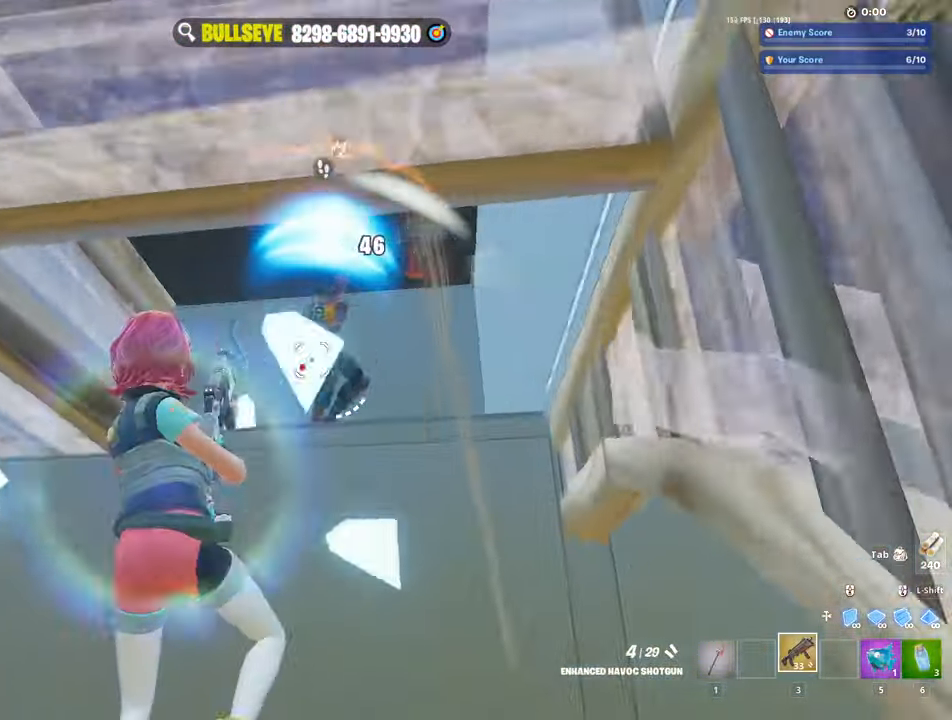
{"keys": ["w"], "mouse": [], "events": [[66, "r", "down"], [116, "a", "up"], [116, "r", "up"], [166, "a", "down"], [216, "r", "down"], [216, "w", "down"], [266, "a", "up"], [266, "r", "up"], [316, "r", "down"], [400, "r", "up"]]}
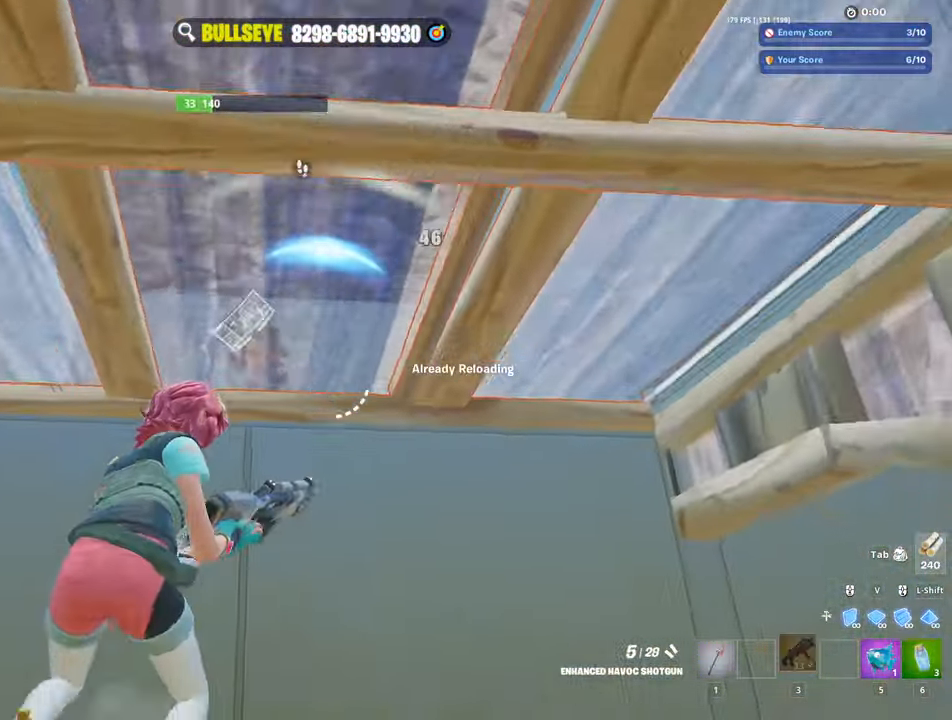
{"keys": ["a", "s"], "mouse": [], "events": [[83, "d", "down"], [183, "1", "down"], [283, "1", "up"], [283, "w", "up"], [333, "d", "up"], [366, "a", "down"], [416, "s", "down"]]}
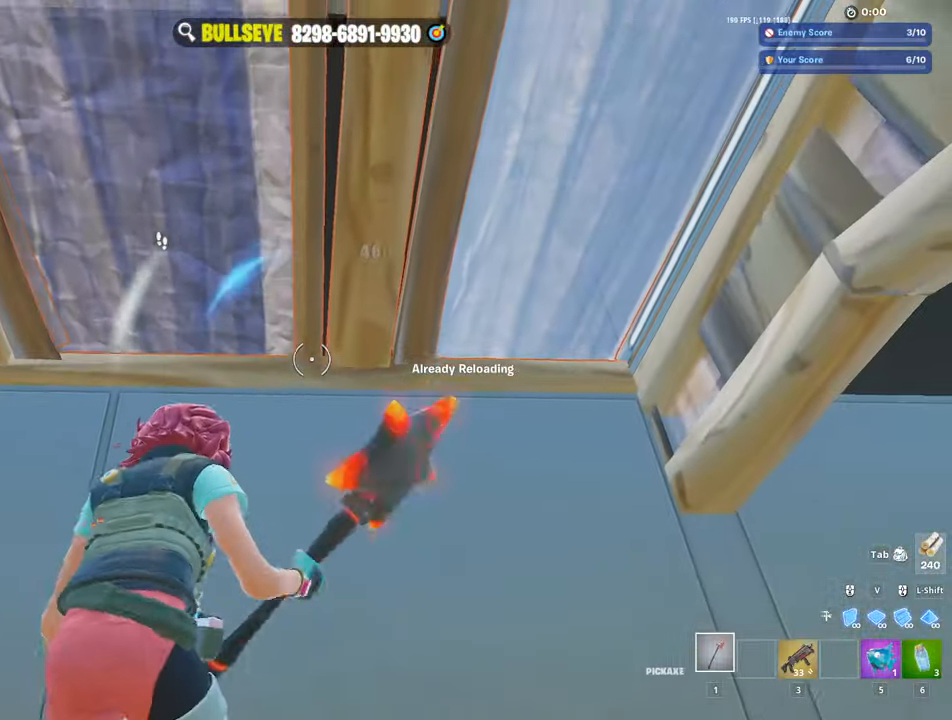
{"keys": ["a"], "mouse": [], "events": [[50, "mouse_left", "down"], [283, "s", "up"], [383, "3", "down"], [433, "3", "up"], [433, "mouse_left", "up"]]}
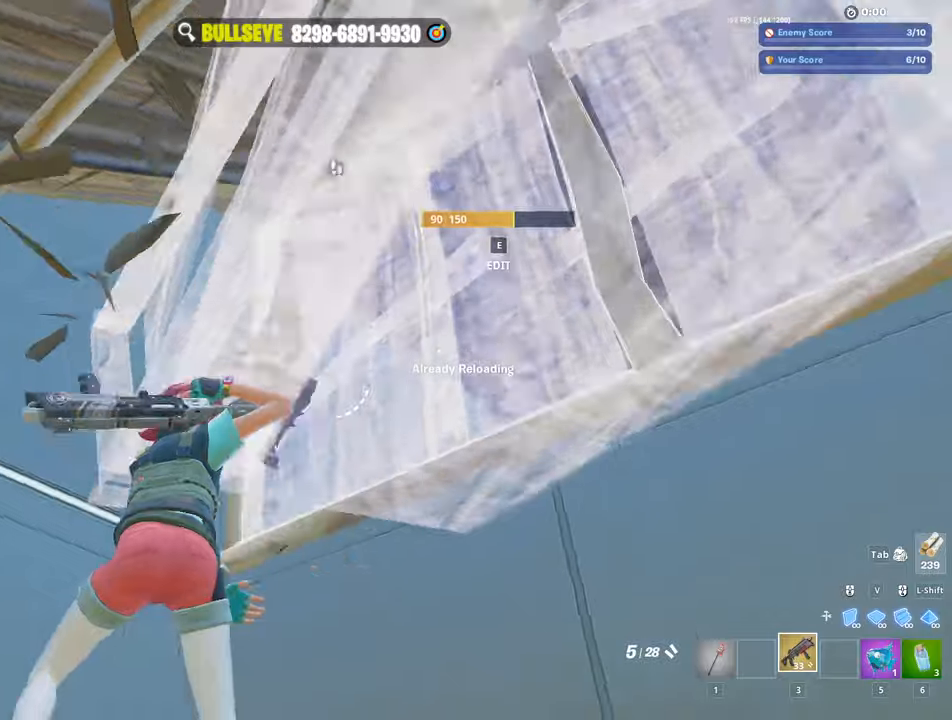
{"keys": ["d"], "mouse": [], "events": [[217, "s", "down"], [350, "a", "up"], [400, "d", "down"], [400, "mouse_left", "down"], [450, "ctrl", "down"], [450, "s", "up"], [500, "ctrl", "up"], [500, "mouse_left", "up"]]}
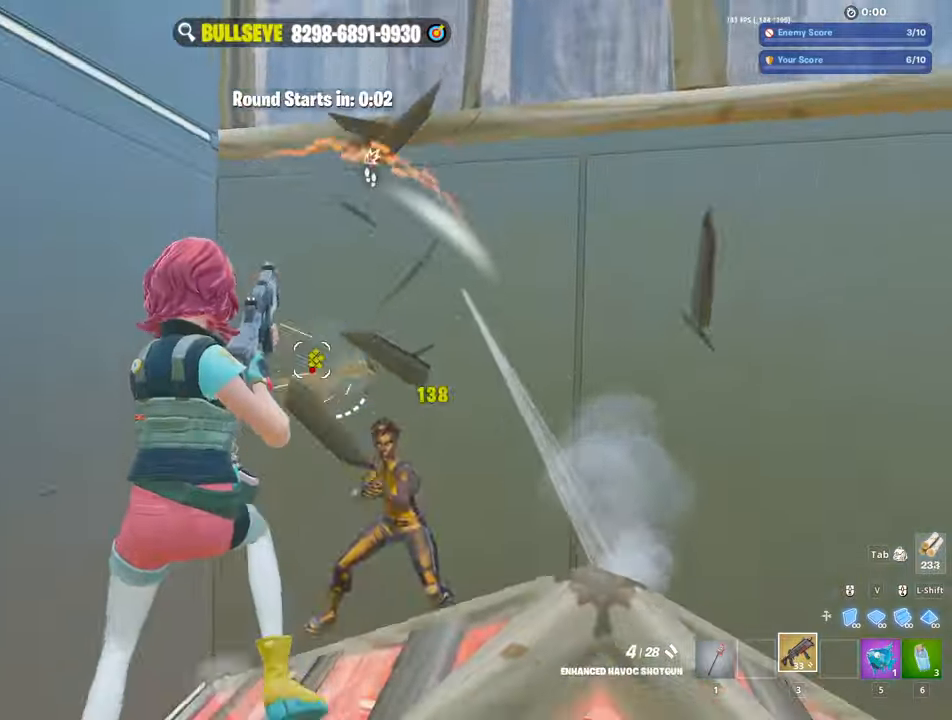
{"keys": ["w"], "mouse": [], "events": [[84, "ctrl", "down"], [184, "ctrl", "up"], [284, "w", "down"], [450, "d", "up"]]}
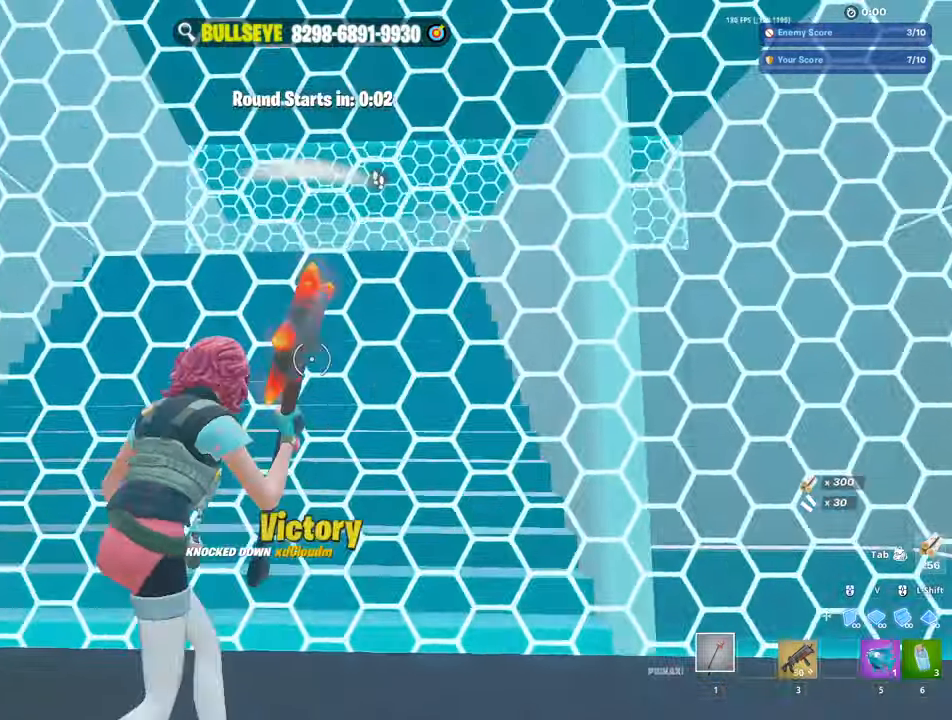
{"keys": ["d", "w"], "mouse": [], "events": [[100, "a", "down"], [100, "w", "up"], [200, "a", "up"], [200, "mouse_left", "down"], [334, "d", "down"], [334, "mouse_left", "up"], [334, "space", "down"], [467, "space", "up"], [467, "w", "down"]]}
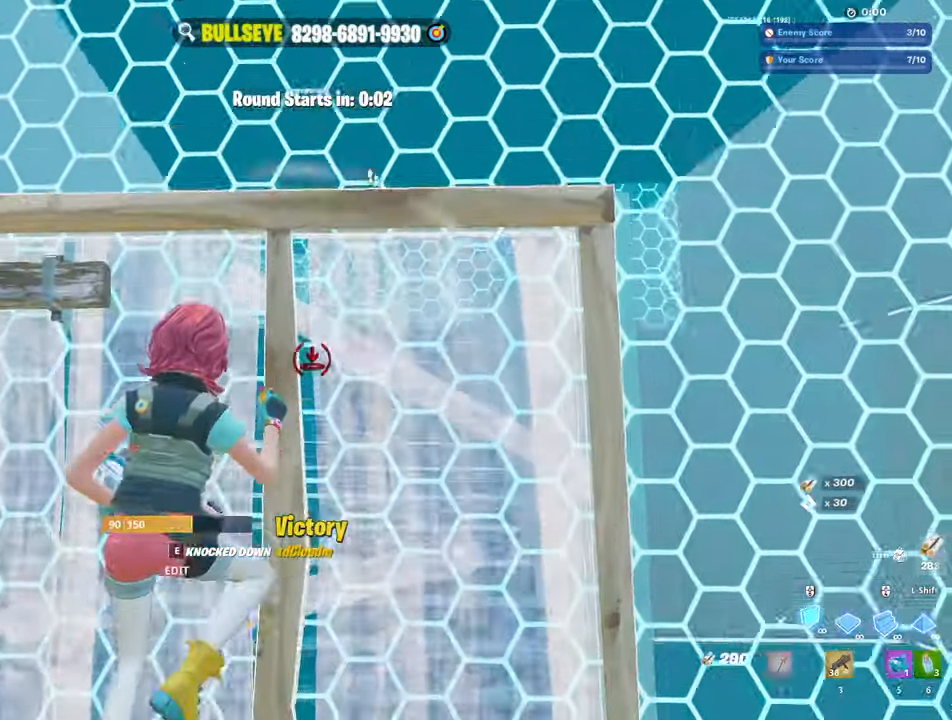
{"keys": ["w"], "mouse": [], "events": [[117, "d", "up"], [167, "mouse_left", "down"], [250, "mouse_left", "up"], [400, "c", "down"], [484, "c", "up"]]}
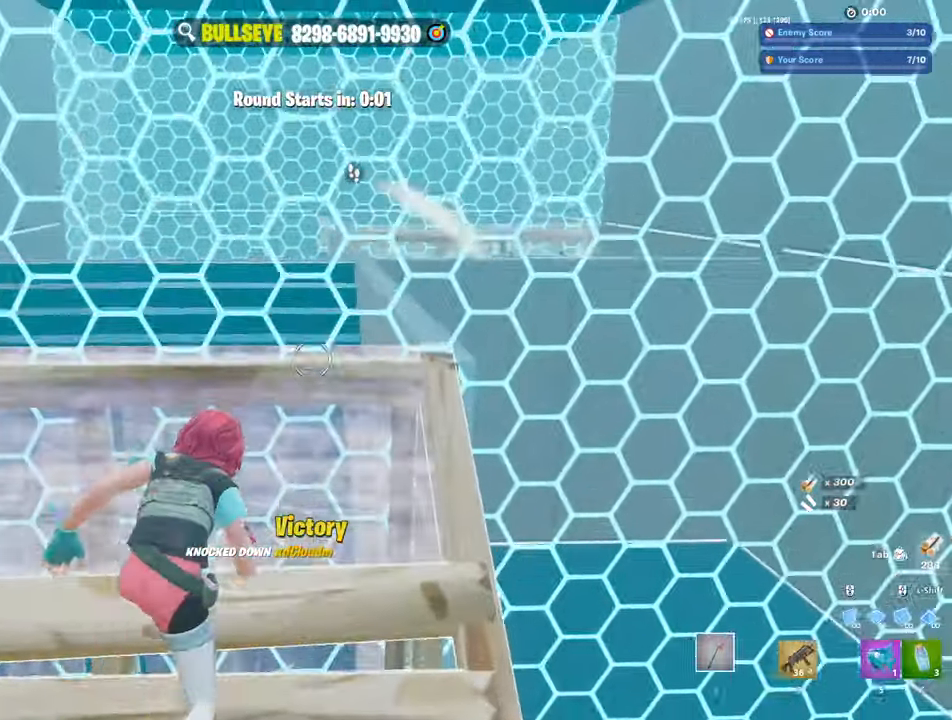
{"keys": ["w"], "mouse": ["left"], "events": [[84, "v", "down"], [184, "d", "down"], [184, "mouse_left", "down"], [184, "v", "up"], [317, "d", "up"]]}
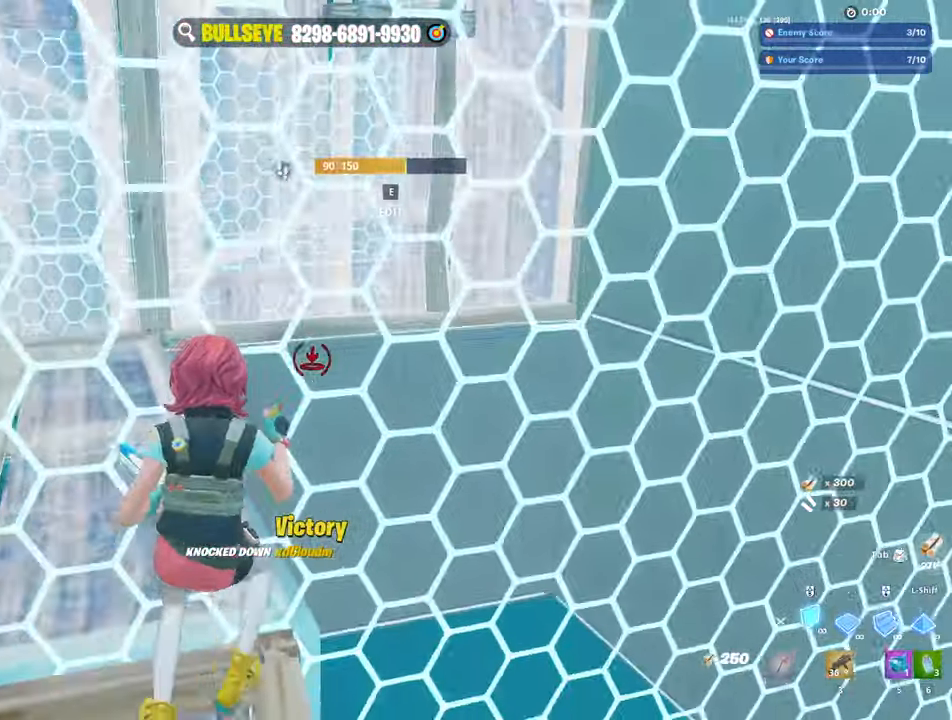
{"keys": ["w"], "mouse": [], "events": [[200, "v", "down"], [234, "v", "up"], [384, "3", "down"], [434, "3", "up"], [467, "mouse_left", "up"]]}
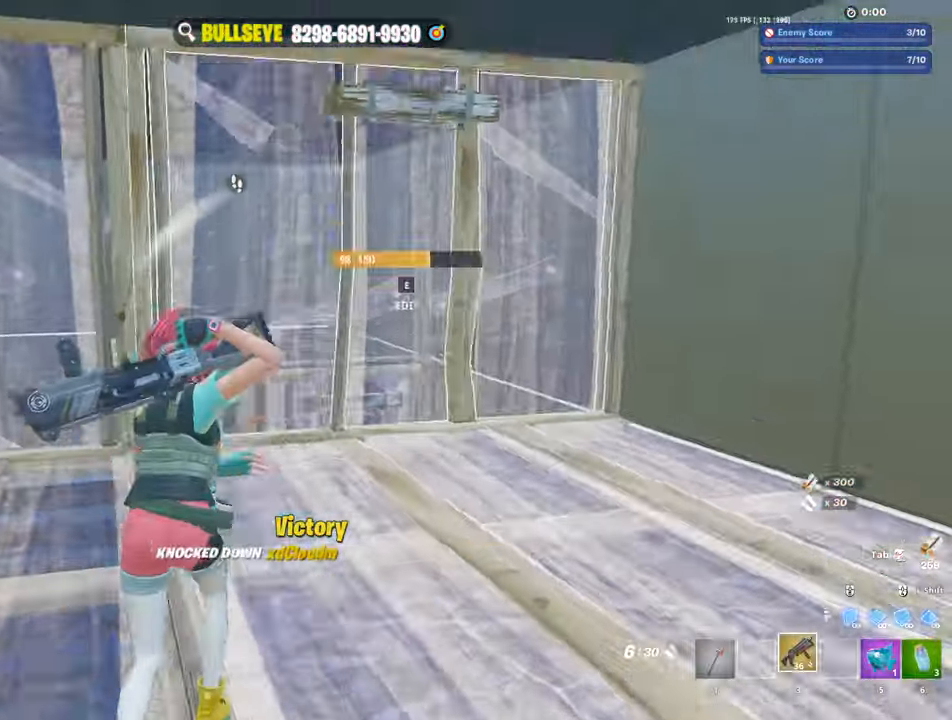
{"keys": ["d", "w"], "mouse": [], "events": [[17, "e", "down"], [67, "mouse_left", "down"], [117, "a", "down"], [117, "e", "up"], [200, "a", "up"], [200, "mouse_left", "up"], [300, "d", "down"]]}
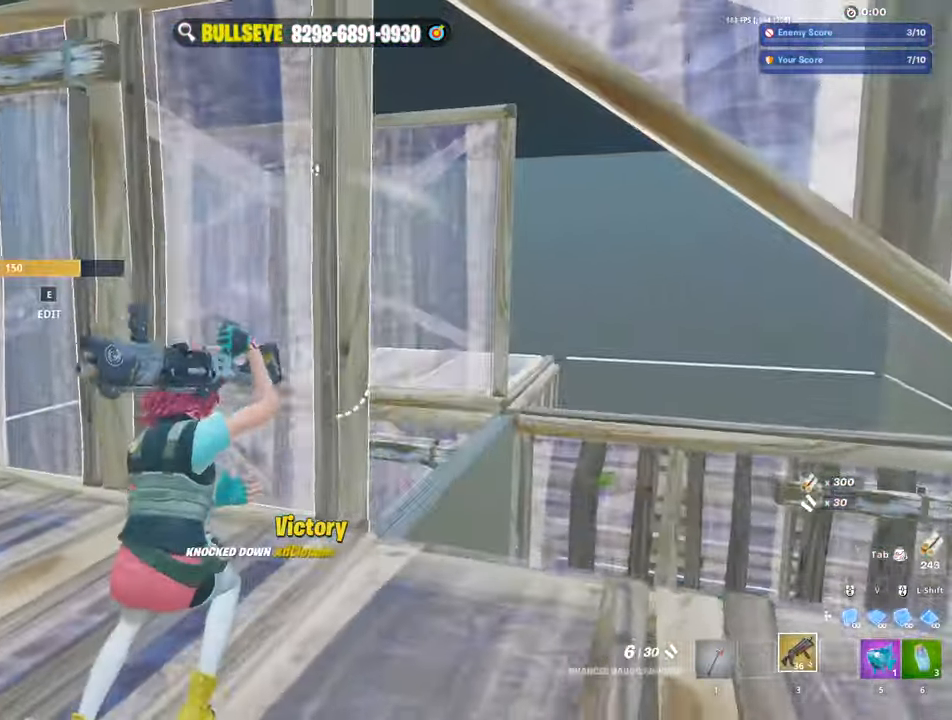
{"keys": ["d", "v", "w"], "mouse": [], "events": [[450, "v", "down"]]}